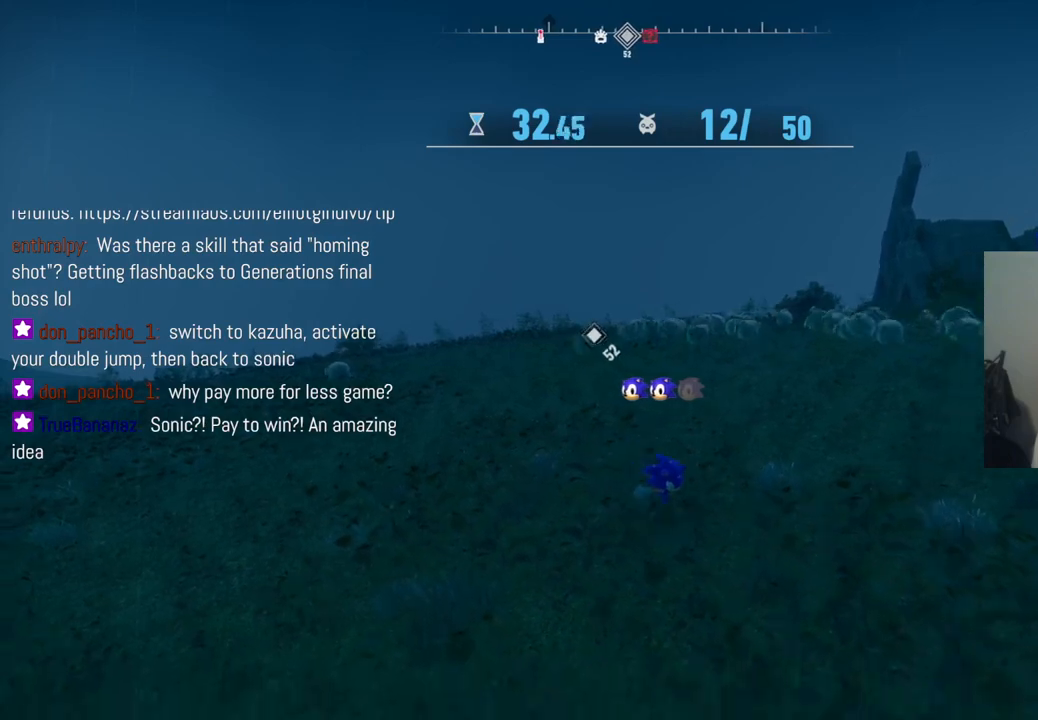
Gameplay with a controller (Xbox layout); each line is a JSON object with the inputs held at the frame after it. "events" lists button and stick changes between this image and that frame as [ms after this image, input, new state], when the widget could be followed in between. Not read: L3 R3.
{"buttons": [], "left_stick": "down-right", "right_stick": "center", "events": []}
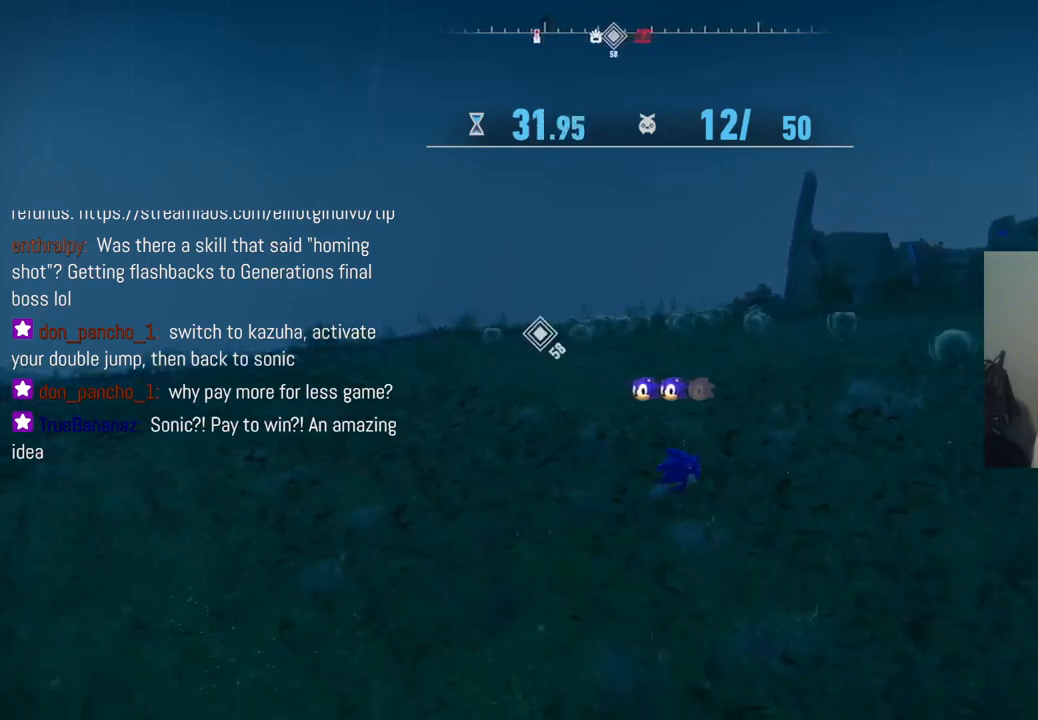
{"buttons": [], "left_stick": "up-right", "right_stick": "center", "events": [[167, "left_stick", "right"], [267, "left_stick", "up-right"]]}
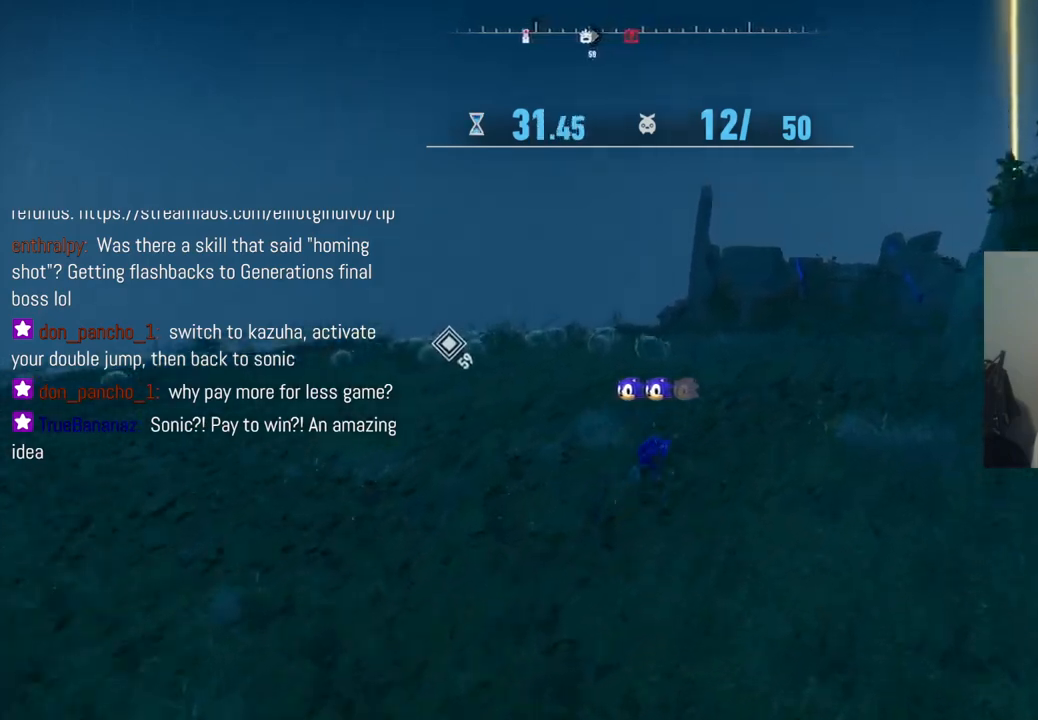
{"buttons": [], "left_stick": "up", "right_stick": "left", "events": [[67, "right_stick", "down-left"], [200, "left_stick", "up"], [417, "right_stick", "left"]]}
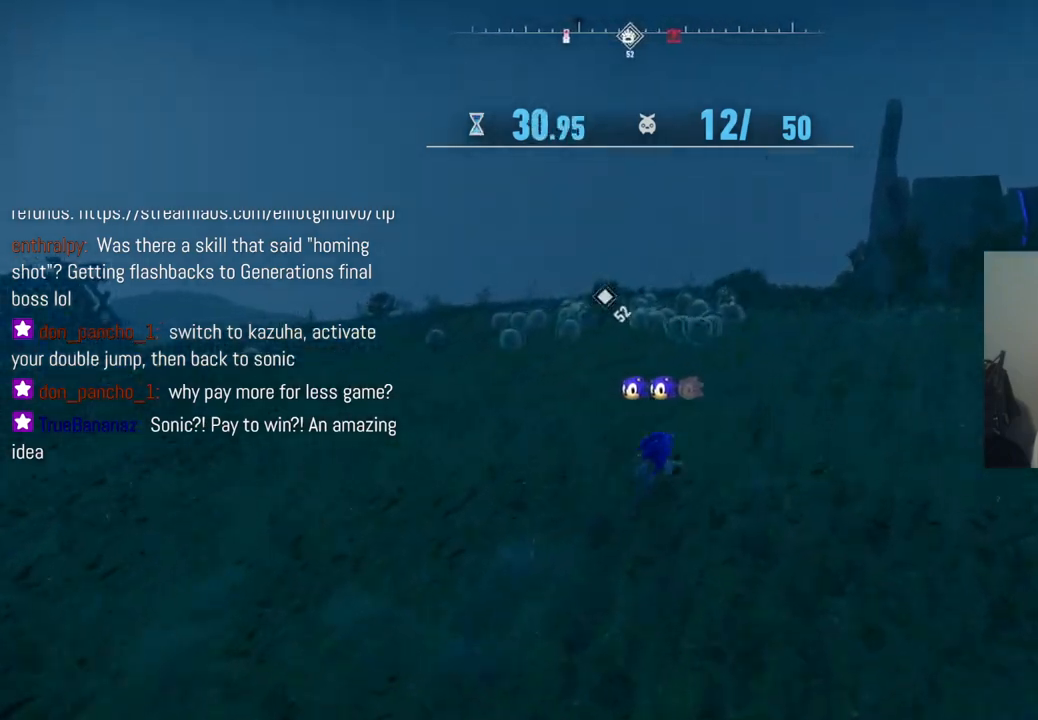
{"buttons": [], "left_stick": "up", "right_stick": "down-left", "events": [[50, "right_stick", "center"], [383, "right_stick", "down-left"]]}
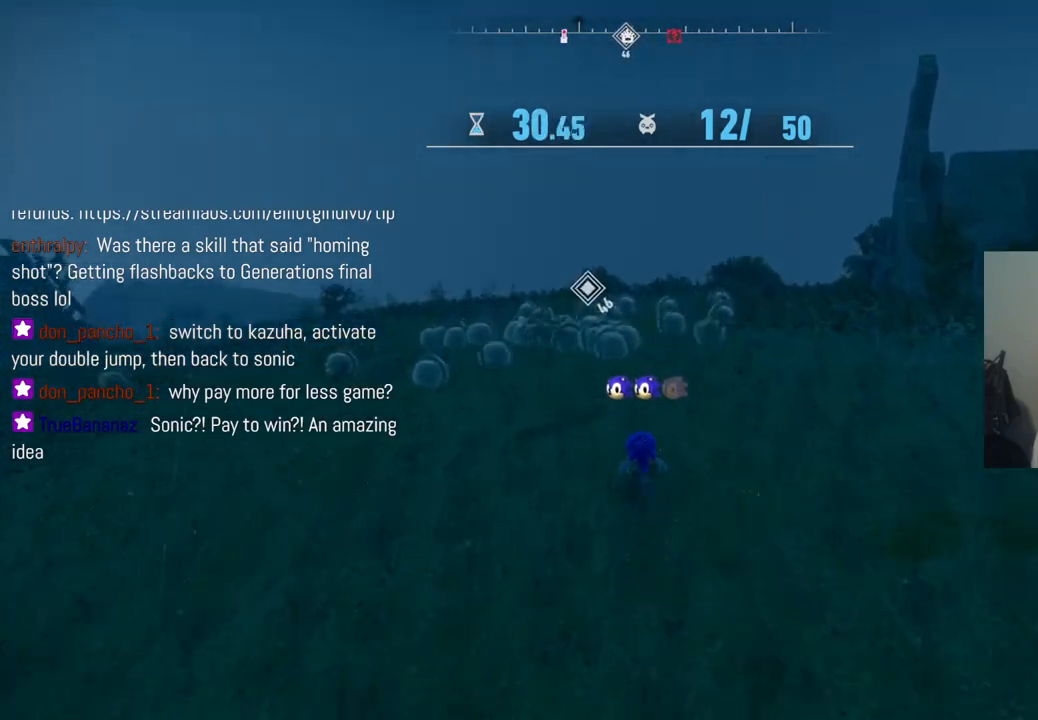
{"buttons": [], "left_stick": "up-left", "right_stick": "center", "events": [[17, "right_stick", "down"], [350, "right_stick", "center"], [417, "left_stick", "up-left"]]}
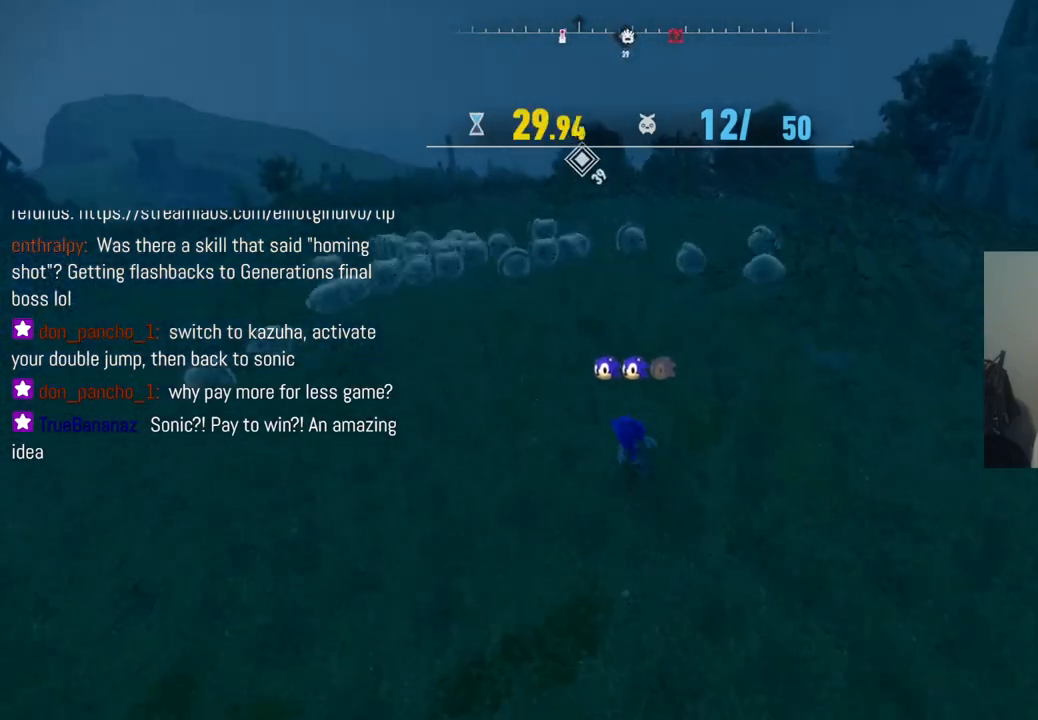
{"buttons": [], "left_stick": "down-left", "right_stick": "center", "events": [[133, "left_stick", "down-left"]]}
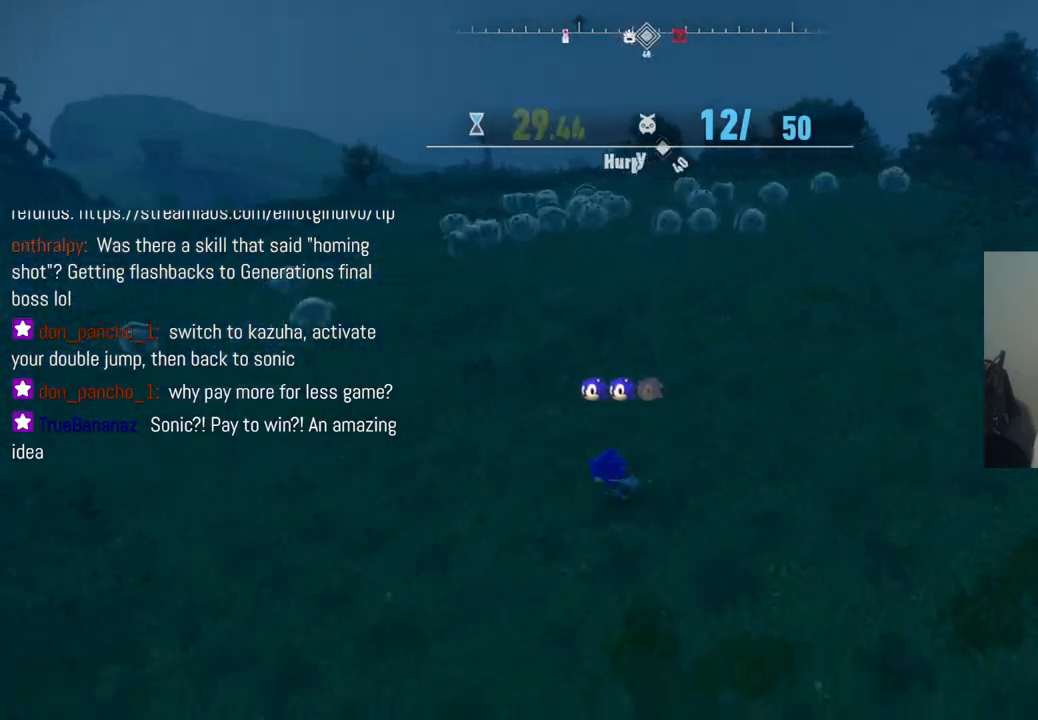
{"buttons": [], "left_stick": "up-left", "right_stick": "center", "events": [[33, "left_stick", "left"], [483, "left_stick", "up-left"]]}
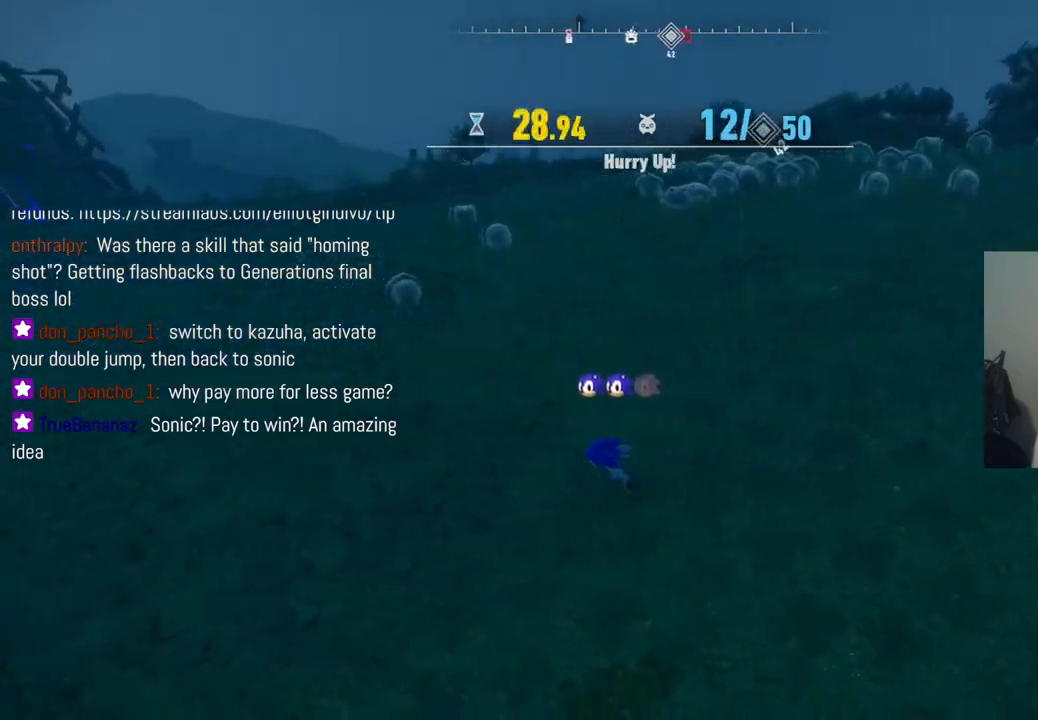
{"buttons": [], "left_stick": "up-left", "right_stick": "right", "events": [[217, "right_stick", "right"]]}
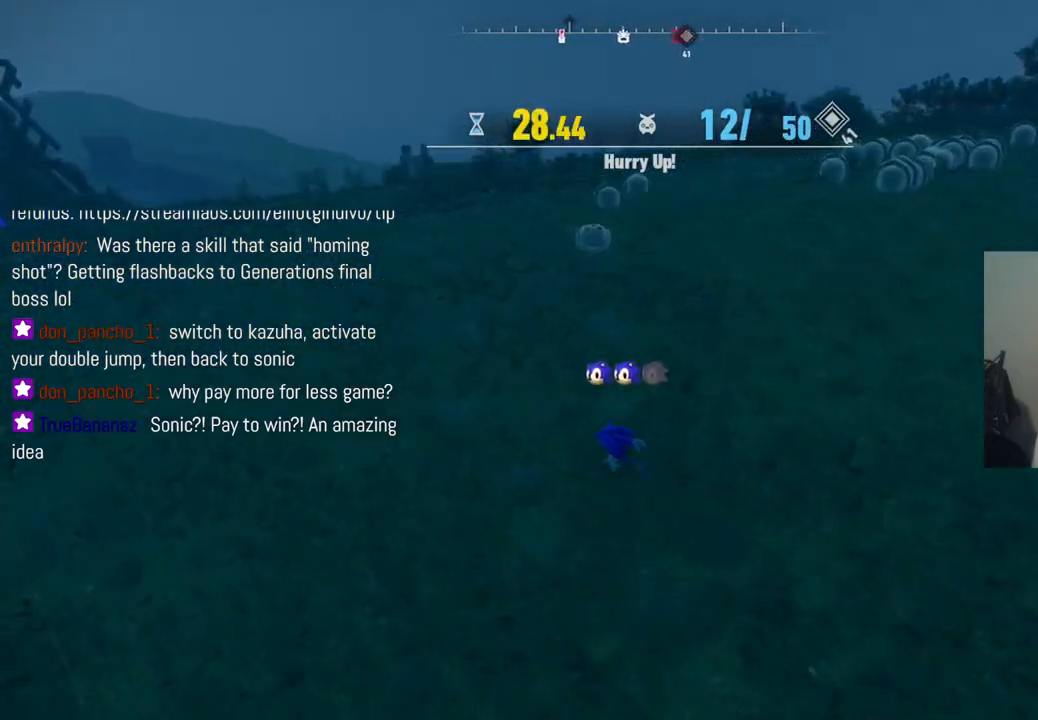
{"buttons": [], "left_stick": "up", "right_stick": "center", "events": [[183, "right_stick", "center"], [433, "left_stick", "up"]]}
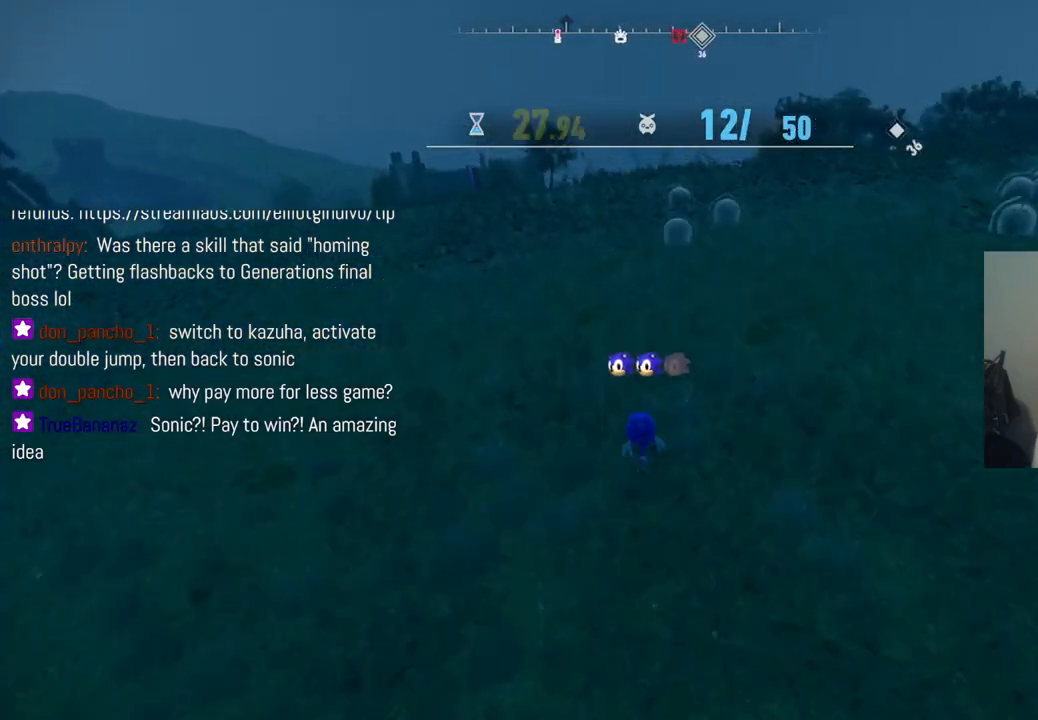
{"buttons": [], "left_stick": "up", "right_stick": "right", "events": [[100, "right_stick", "right"]]}
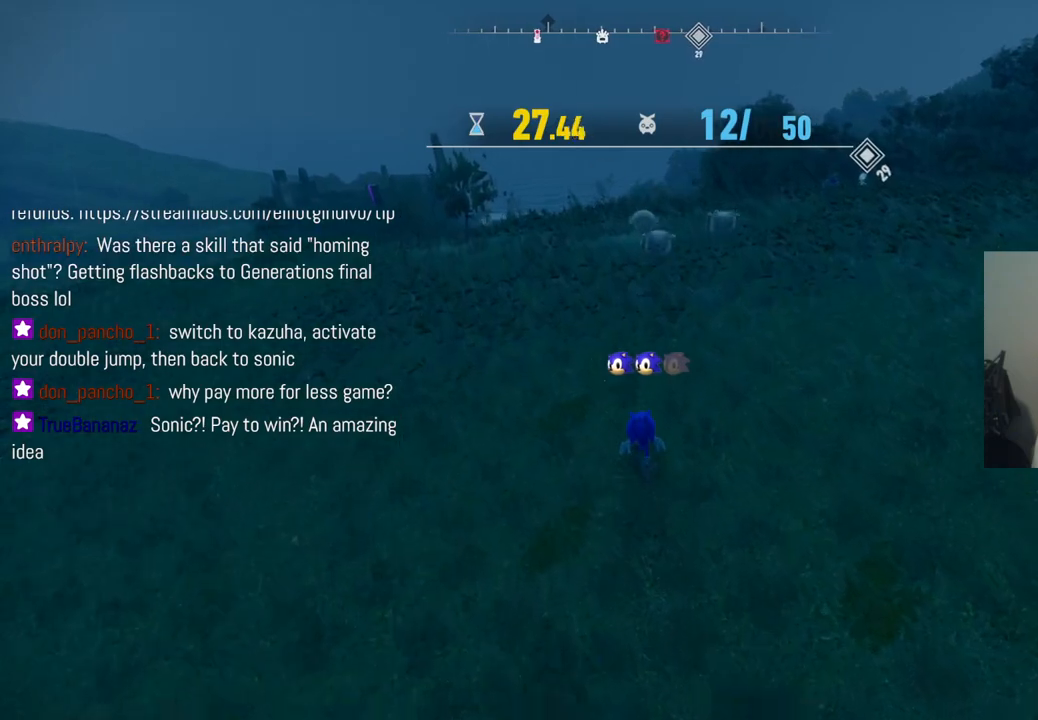
{"buttons": [], "left_stick": "down-right", "right_stick": "center", "events": [[217, "left_stick", "up-right"], [233, "right_stick", "center"], [483, "left_stick", "down-right"]]}
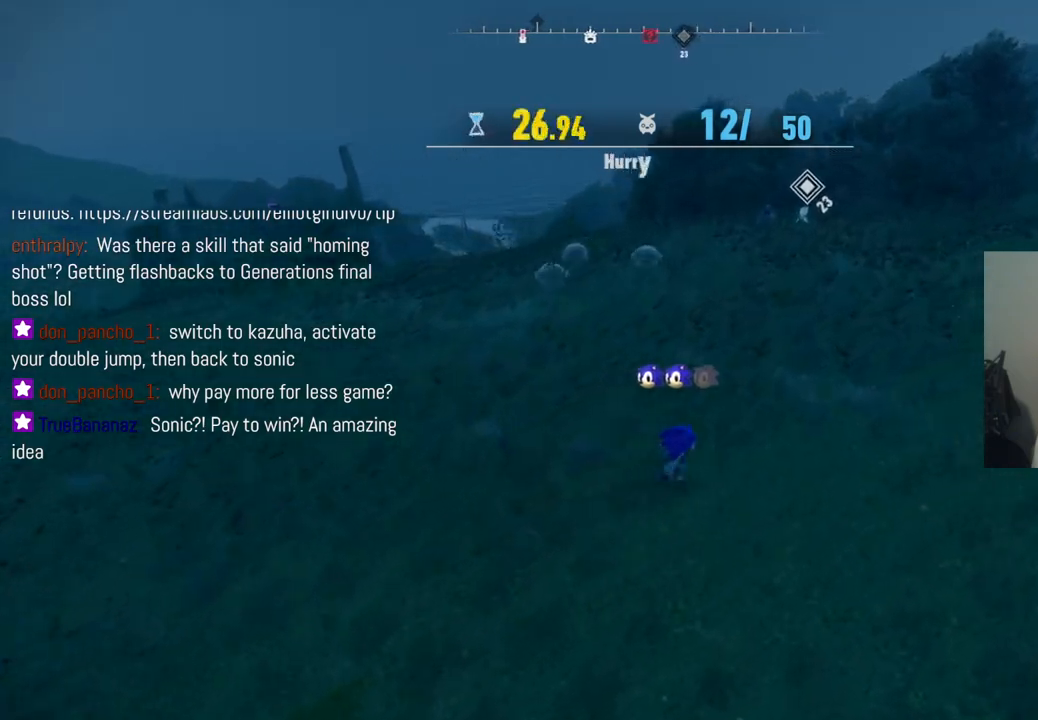
{"buttons": [], "left_stick": "down", "right_stick": "center", "events": [[383, "left_stick", "down"]]}
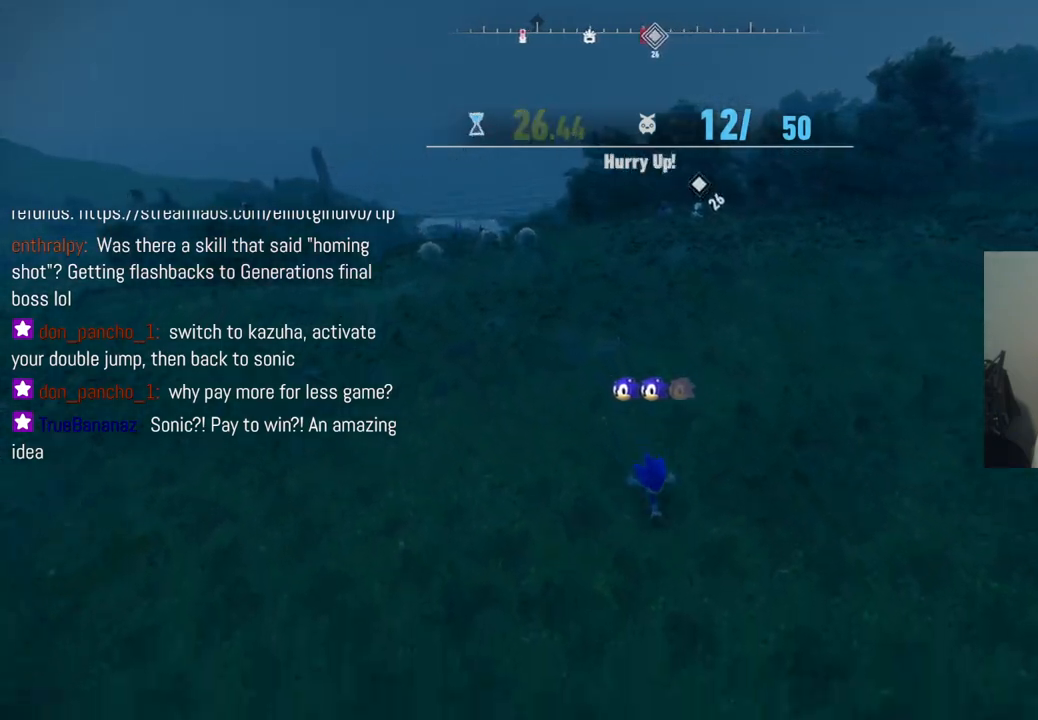
{"buttons": [], "left_stick": "down-right", "right_stick": "center", "events": [[67, "left_stick", "down-right"]]}
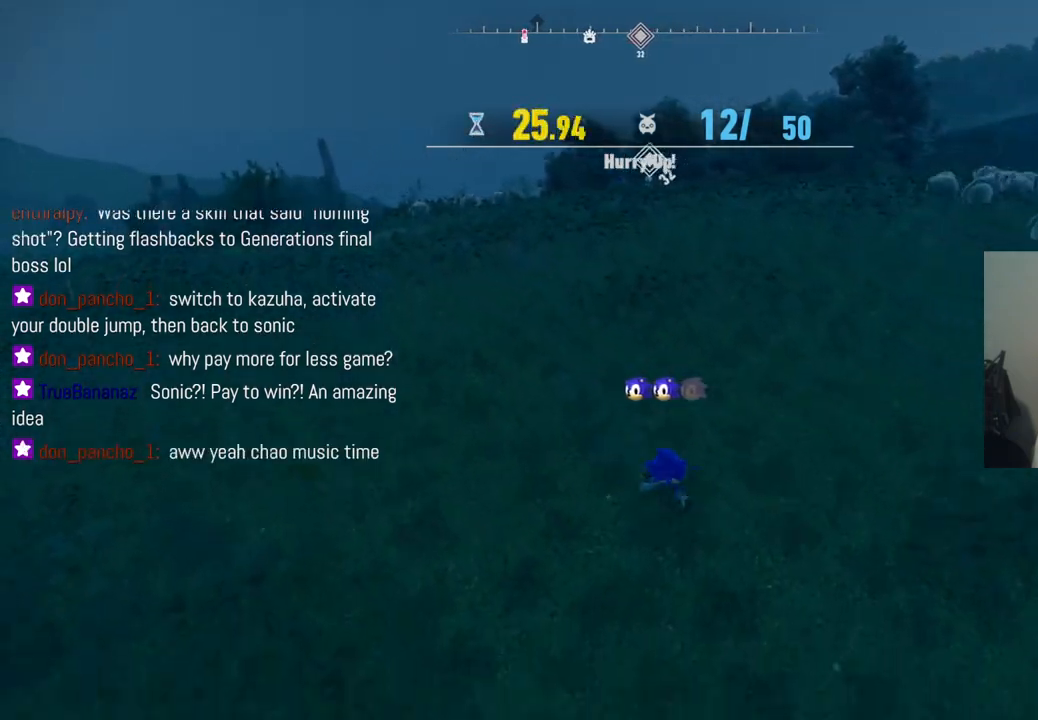
{"buttons": [], "left_stick": "right", "right_stick": "center", "events": [[267, "left_stick", "right"]]}
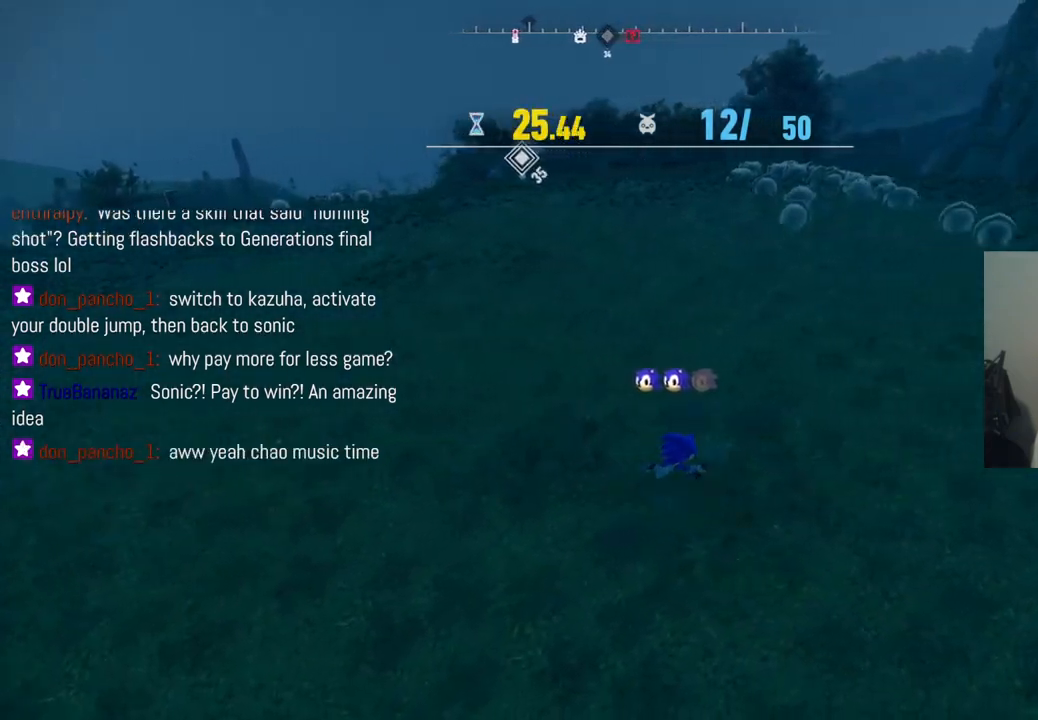
{"buttons": [], "left_stick": "down-right", "right_stick": "center", "events": [[333, "left_stick", "down-right"]]}
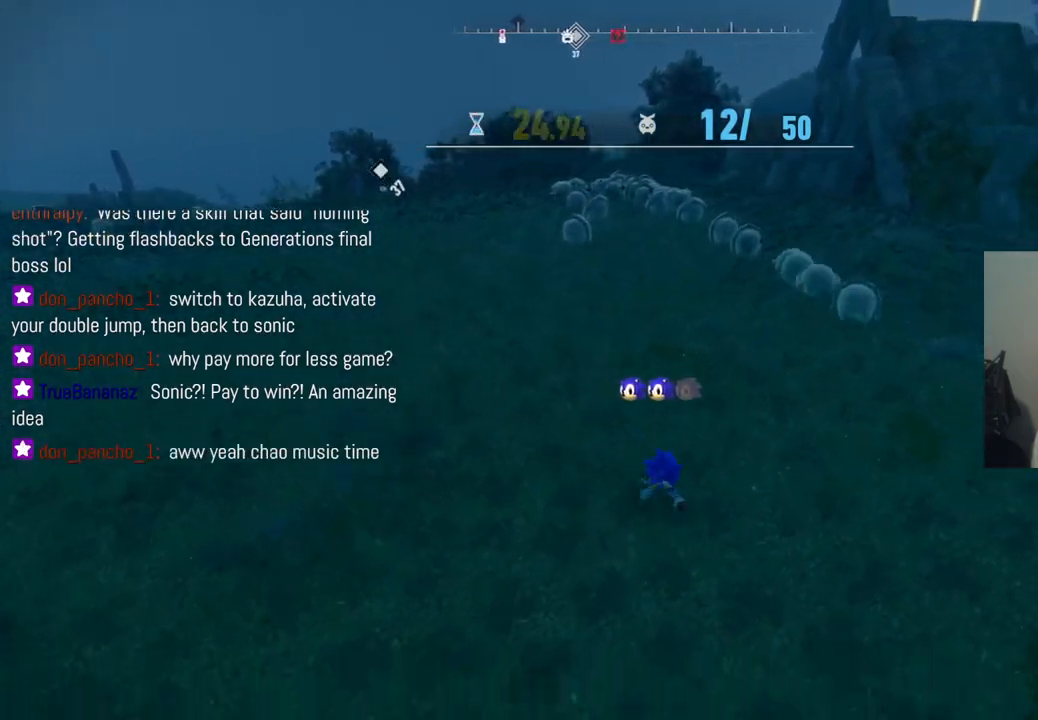
{"buttons": [], "left_stick": "up", "right_stick": "center", "events": [[250, "left_stick", "up-right"], [433, "left_stick", "up"]]}
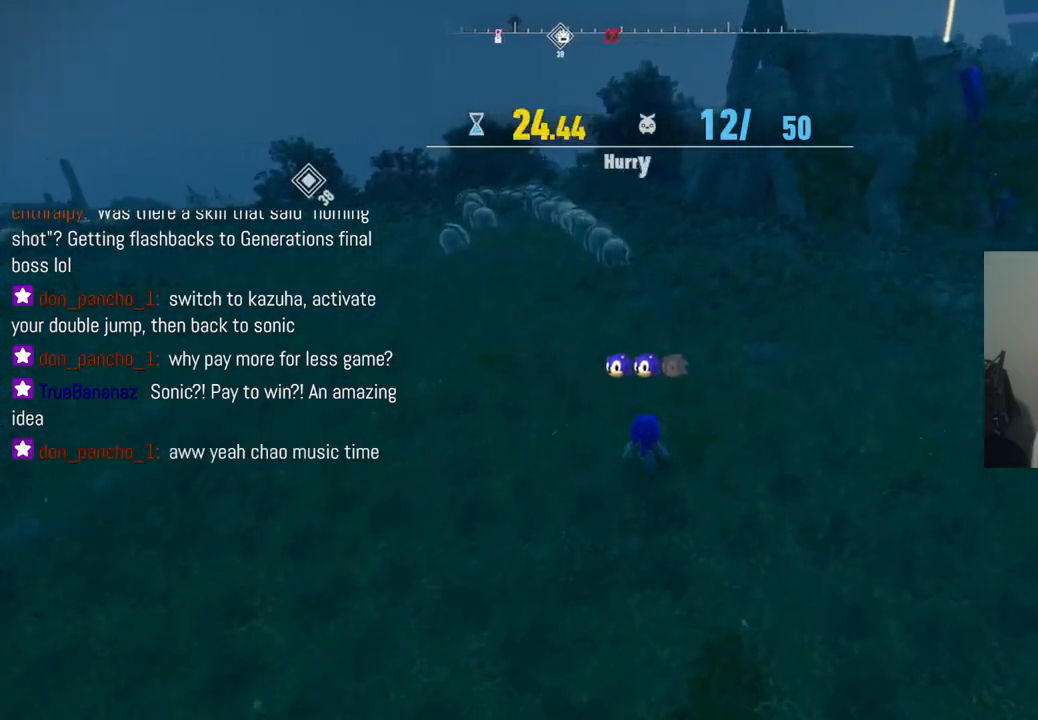
{"buttons": [], "left_stick": "up", "right_stick": "center", "events": [[17, "right_stick", "left"], [433, "right_stick", "center"]]}
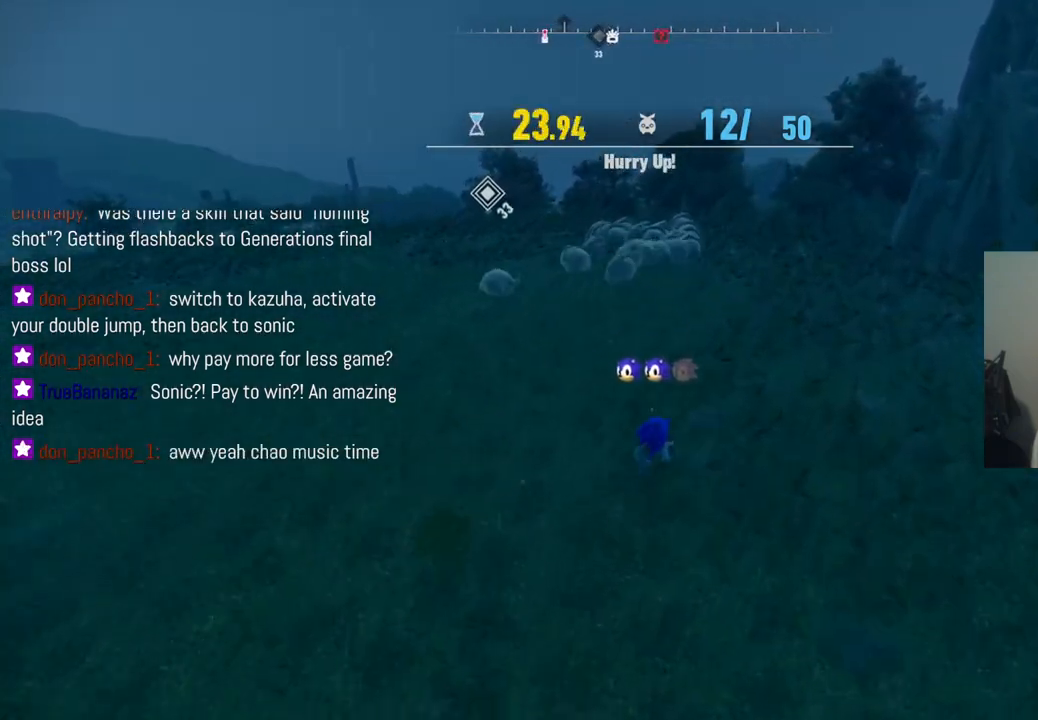
{"buttons": [], "left_stick": "up", "right_stick": "center", "events": []}
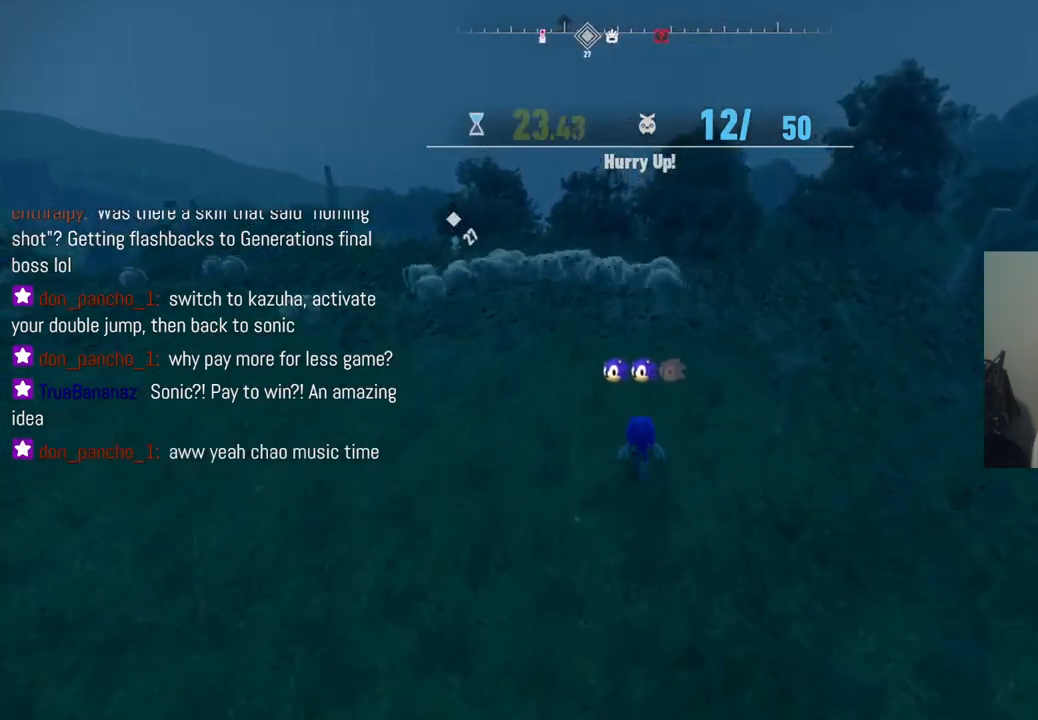
{"buttons": [], "left_stick": "up-left", "right_stick": "center", "events": [[200, "left_stick", "up-left"]]}
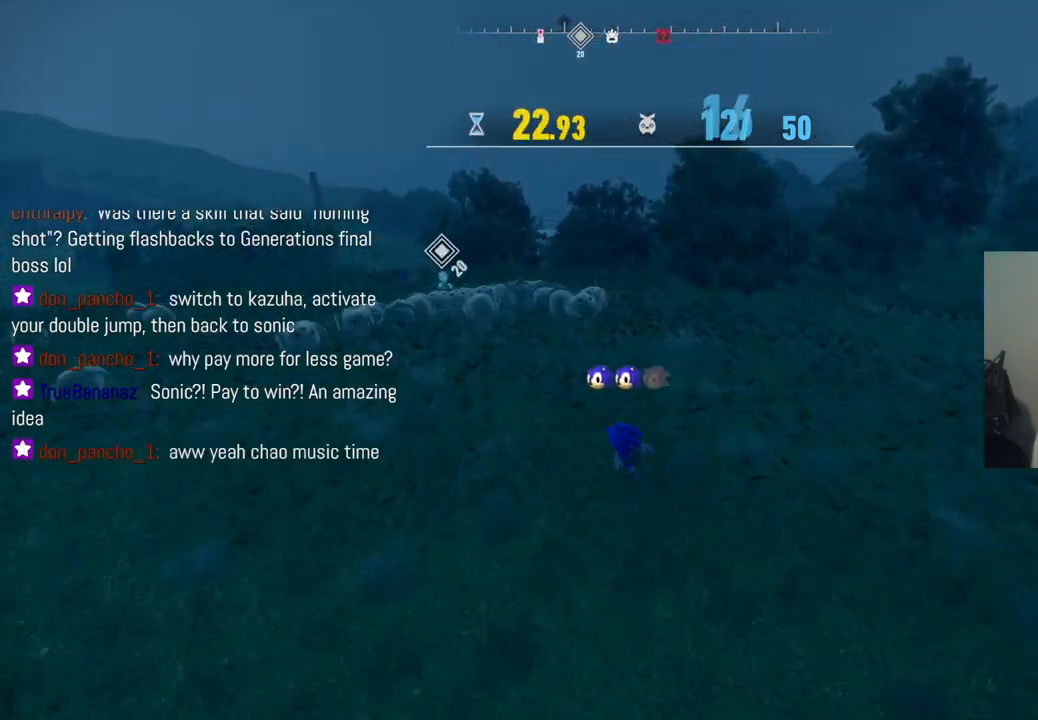
{"buttons": [], "left_stick": "left", "right_stick": "left", "events": [[17, "right_stick", "left"], [150, "left_stick", "left"]]}
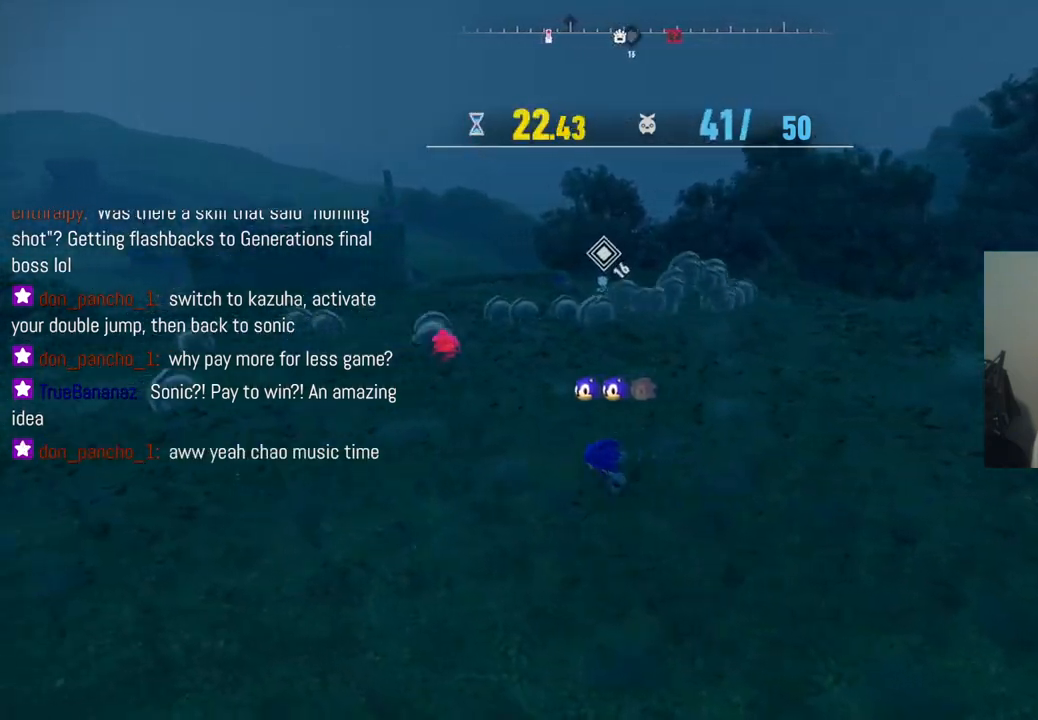
{"buttons": [], "left_stick": "left", "right_stick": "center", "events": [[183, "right_stick", "center"]]}
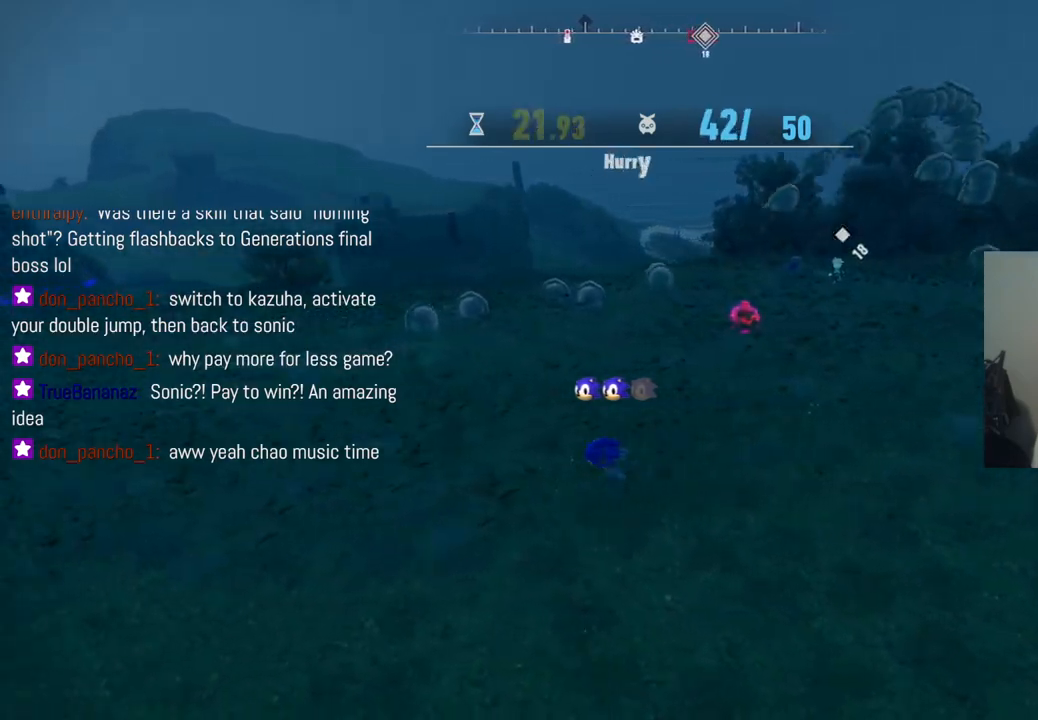
{"buttons": [], "left_stick": "up-left", "right_stick": "center", "events": [[350, "left_stick", "up-left"]]}
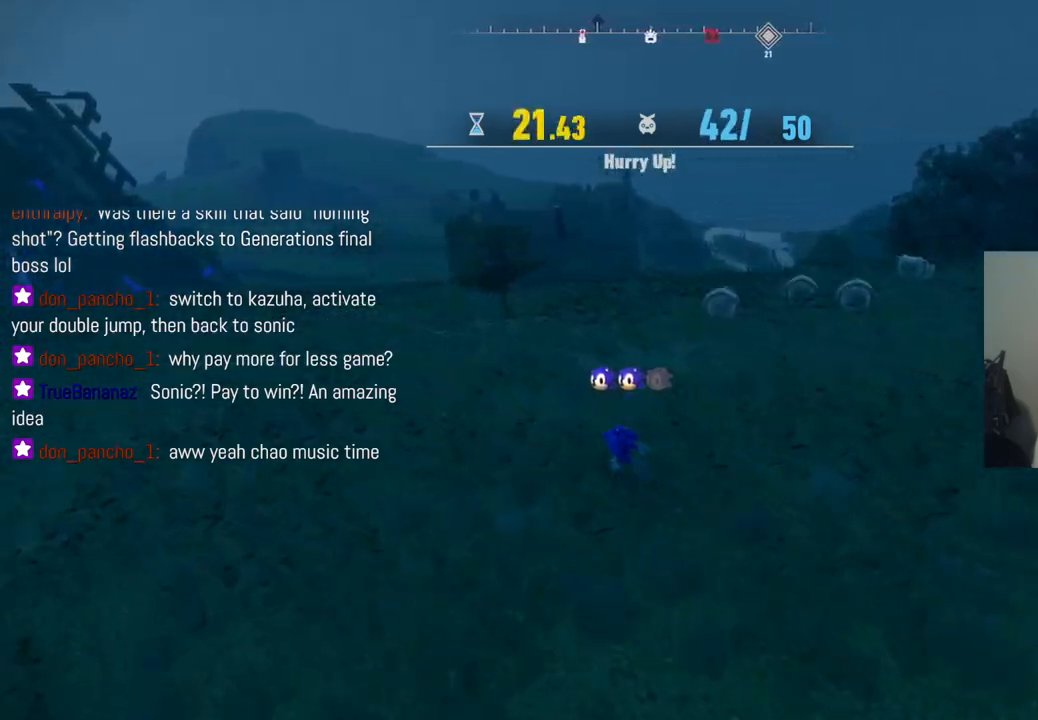
{"buttons": [], "left_stick": "up", "right_stick": "right", "events": [[17, "right_stick", "right"], [133, "left_stick", "up"]]}
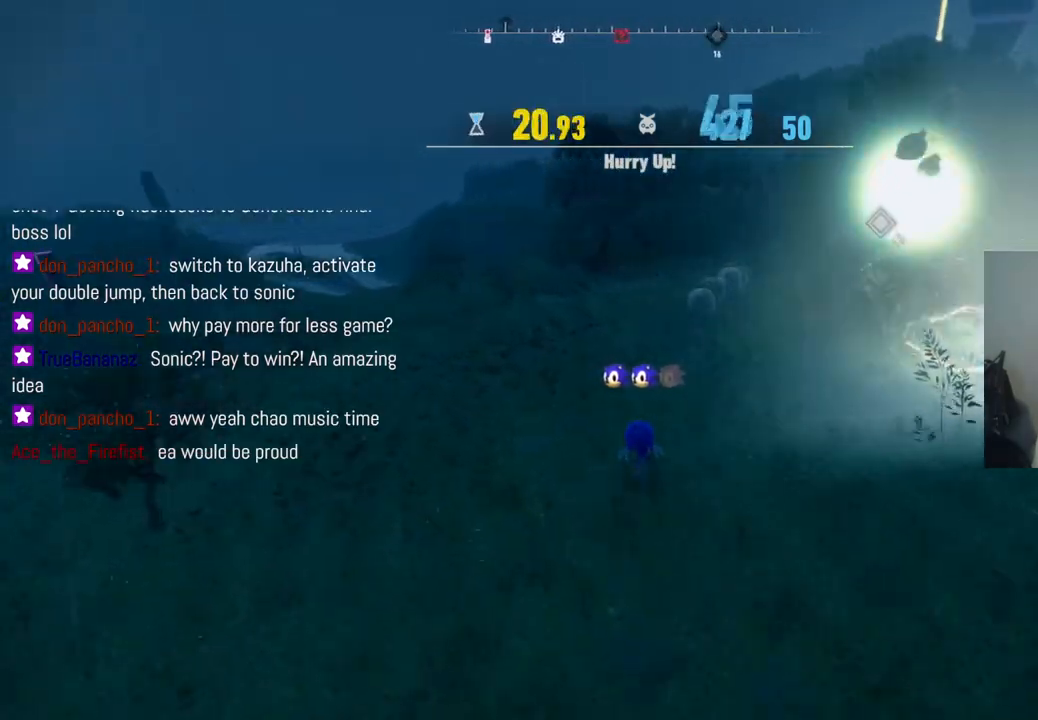
{"buttons": [], "left_stick": "up", "right_stick": "right", "events": [[83, "left_stick", "up-left"], [300, "left_stick", "up"]]}
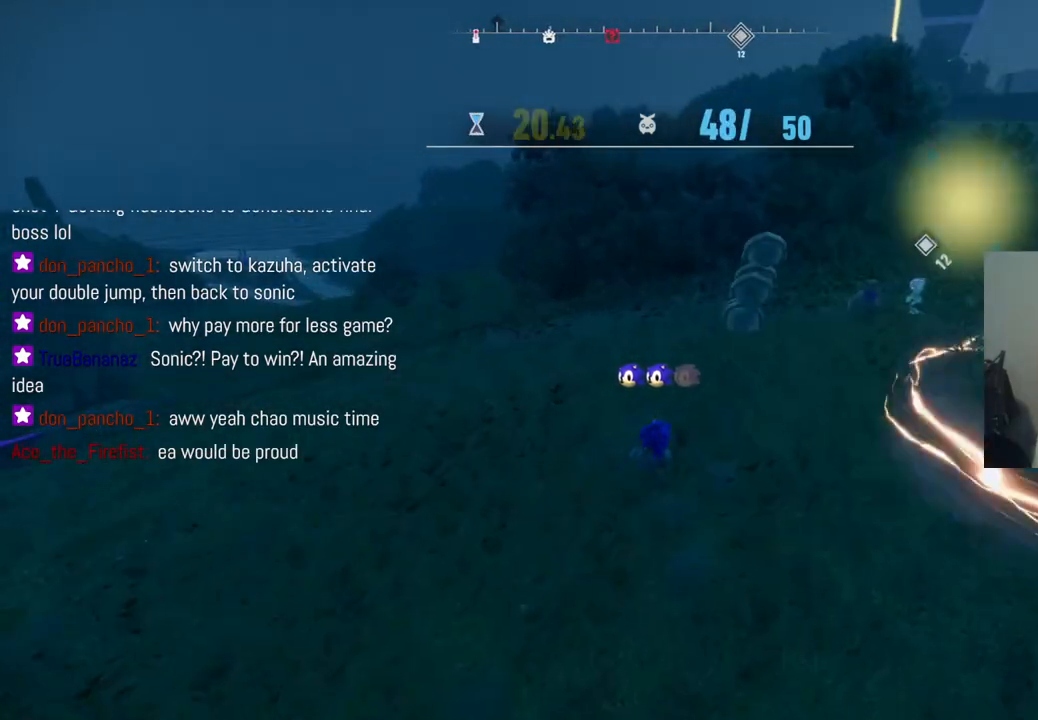
{"buttons": [], "left_stick": "down-left", "right_stick": "right", "events": [[350, "left_stick", "left"], [400, "left_stick", "down-left"]]}
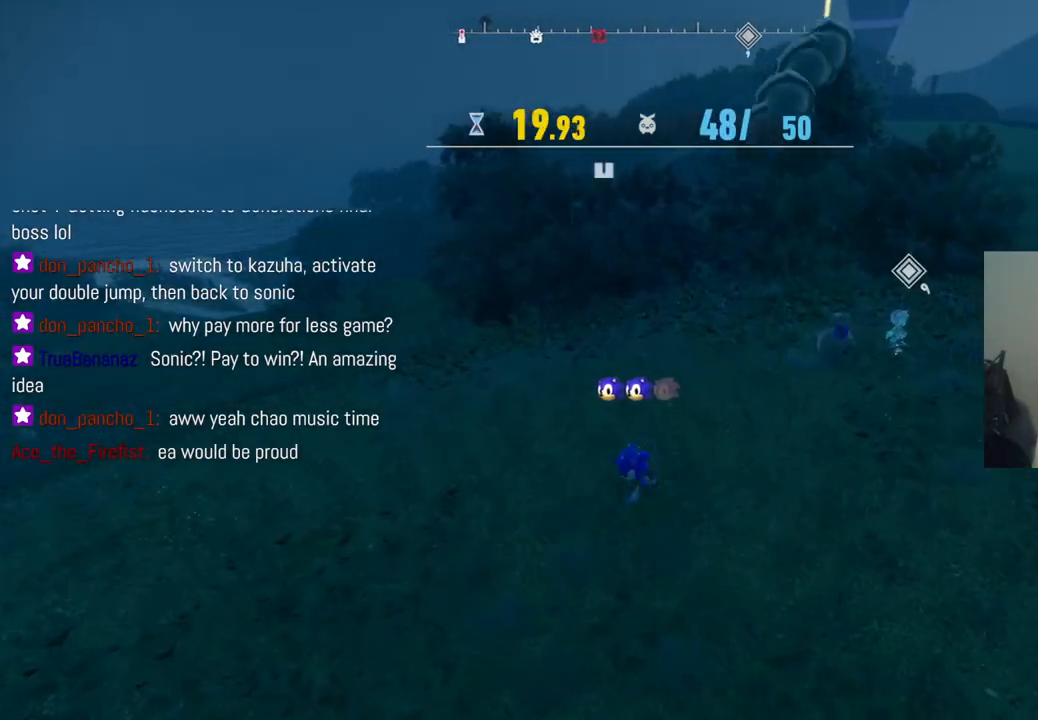
{"buttons": [], "left_stick": "down-right", "right_stick": "right", "events": [[17, "left_stick", "down"], [83, "right_stick", "center"], [217, "left_stick", "down-right"], [317, "right_stick", "right"]]}
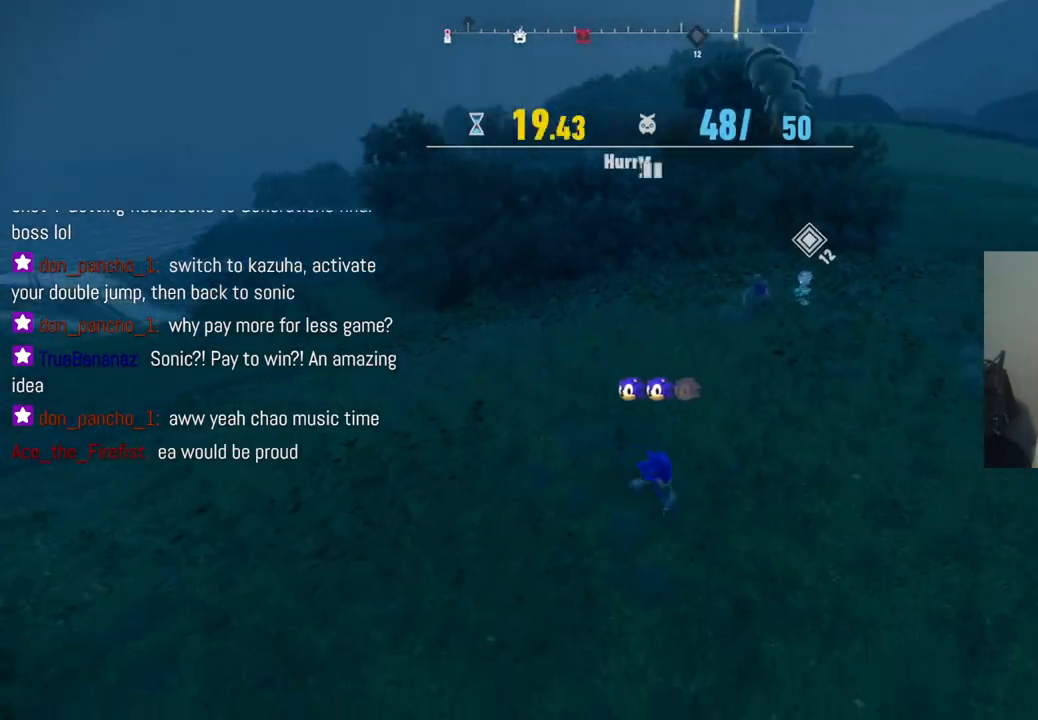
{"buttons": [], "left_stick": "down-right", "right_stick": "center", "events": [[250, "right_stick", "center"]]}
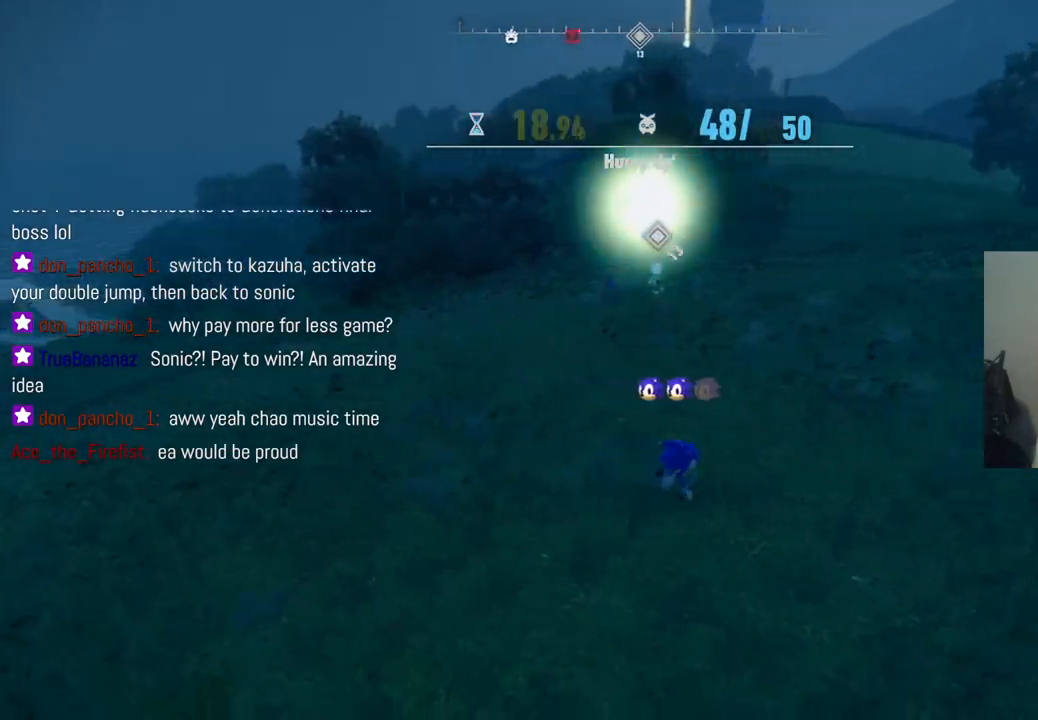
{"buttons": ["A"], "left_stick": "down-right", "right_stick": "center", "events": [[400, "A", "down"]]}
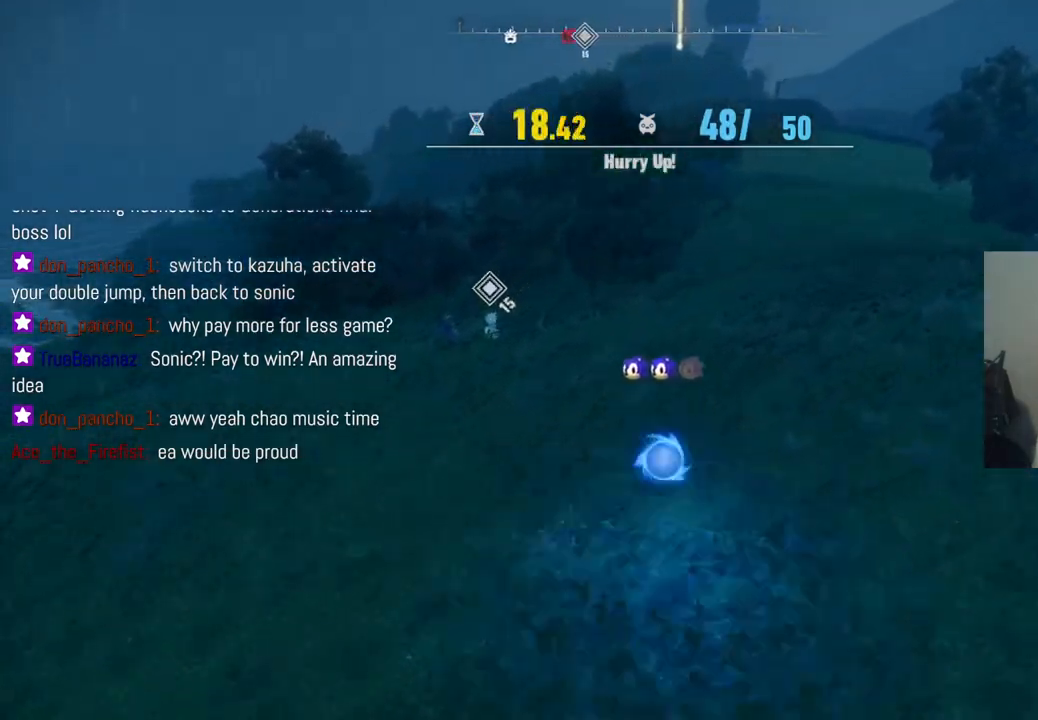
{"buttons": [], "left_stick": "down-right", "right_stick": "center", "events": [[367, "A", "up"]]}
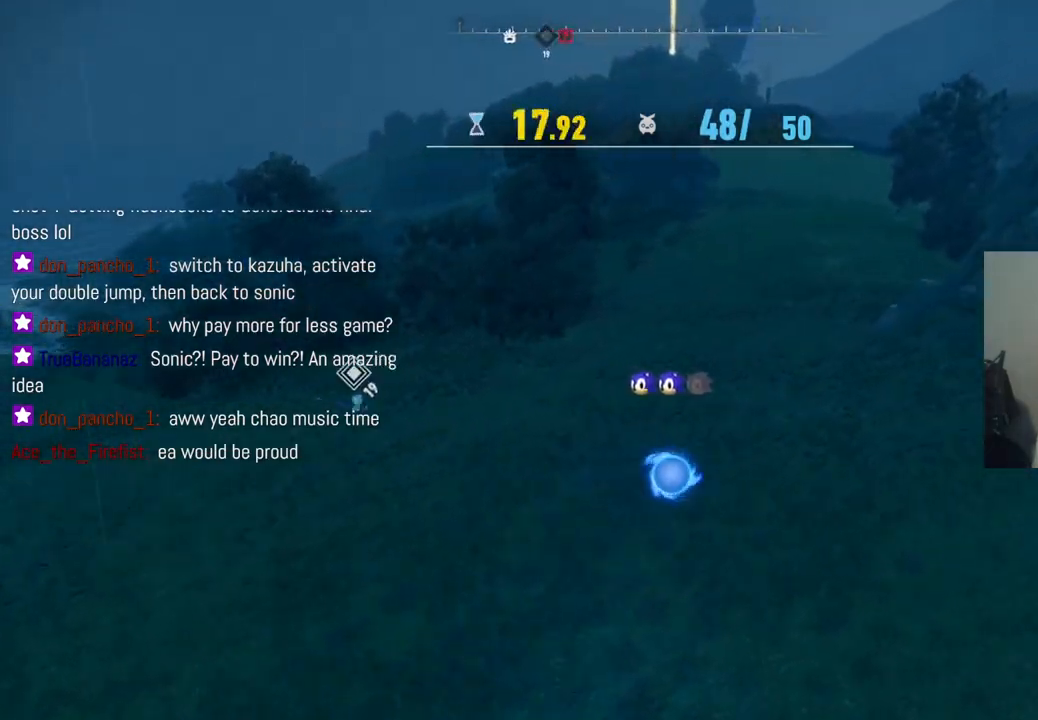
{"buttons": [], "left_stick": "right", "right_stick": "right", "events": [[133, "right_stick", "right"], [500, "left_stick", "right"]]}
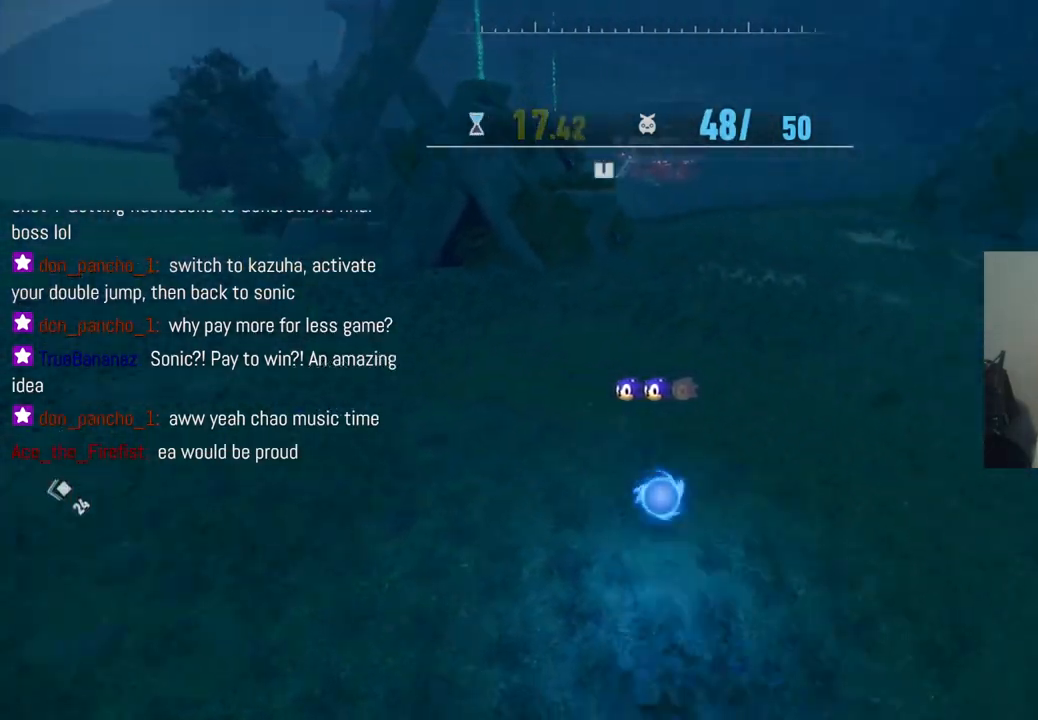
{"buttons": [], "left_stick": "up-right", "right_stick": "right", "events": [[283, "left_stick", "up-right"]]}